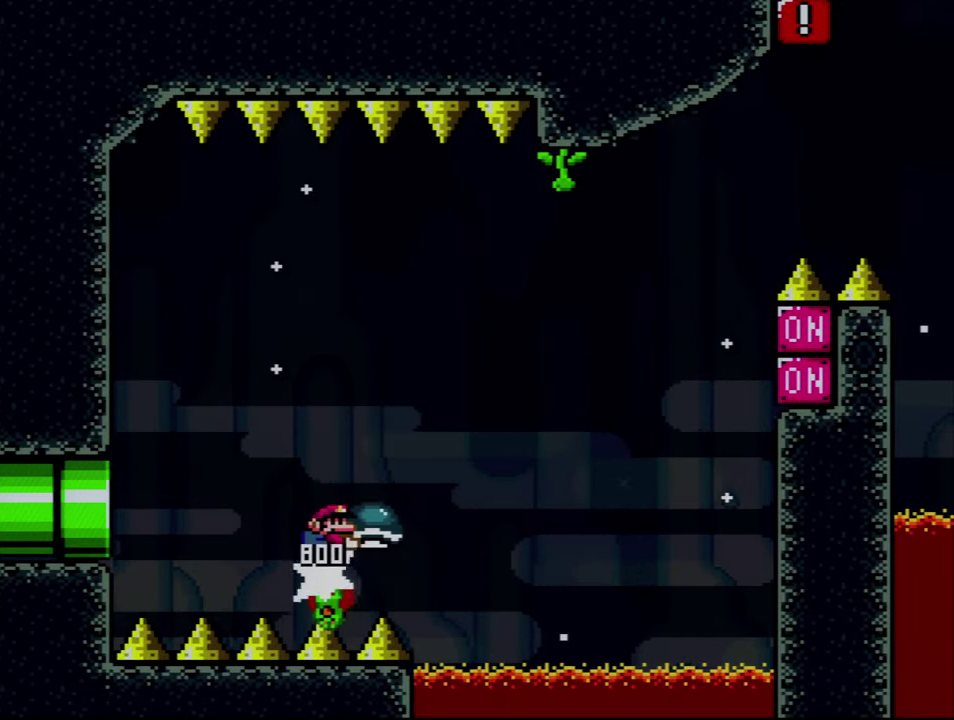
Gameplay with a controller (Nintendo layout); each line is a JSON object with the inputs held at the frame after it. "events" lists button and stick changes between this image and that frame as [ms after this image, input, new state], when the widget could be followed in between. Not read: L3 R3.
{"buttons": ["B", "DPAD_RIGHT"], "events": [[434, "Y", "up"]]}
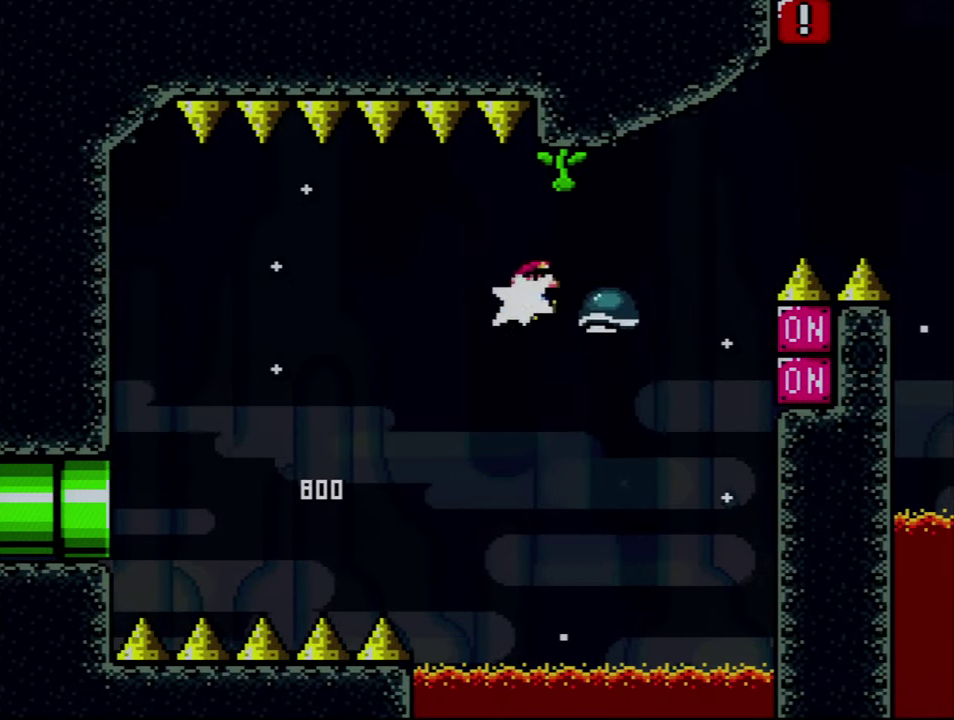
{"buttons": ["B", "Y", "DPAD_RIGHT"], "events": [[84, "Y", "down"]]}
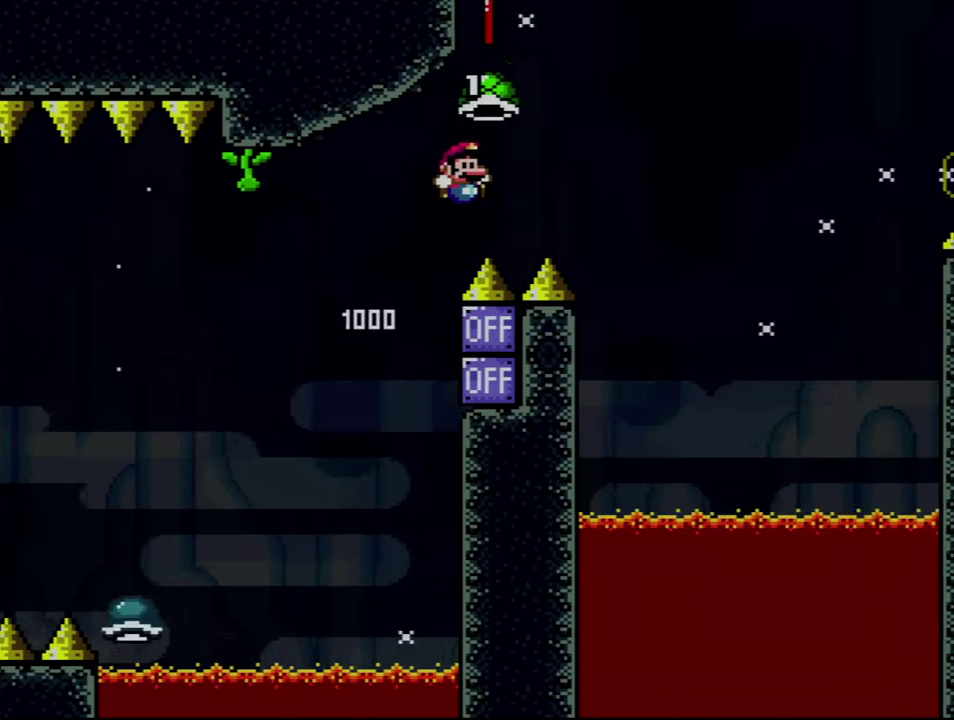
{"buttons": ["DPAD_RIGHT"], "events": [[217, "Y", "up"], [367, "Y", "down"], [467, "B", "up"], [467, "Y", "up"]]}
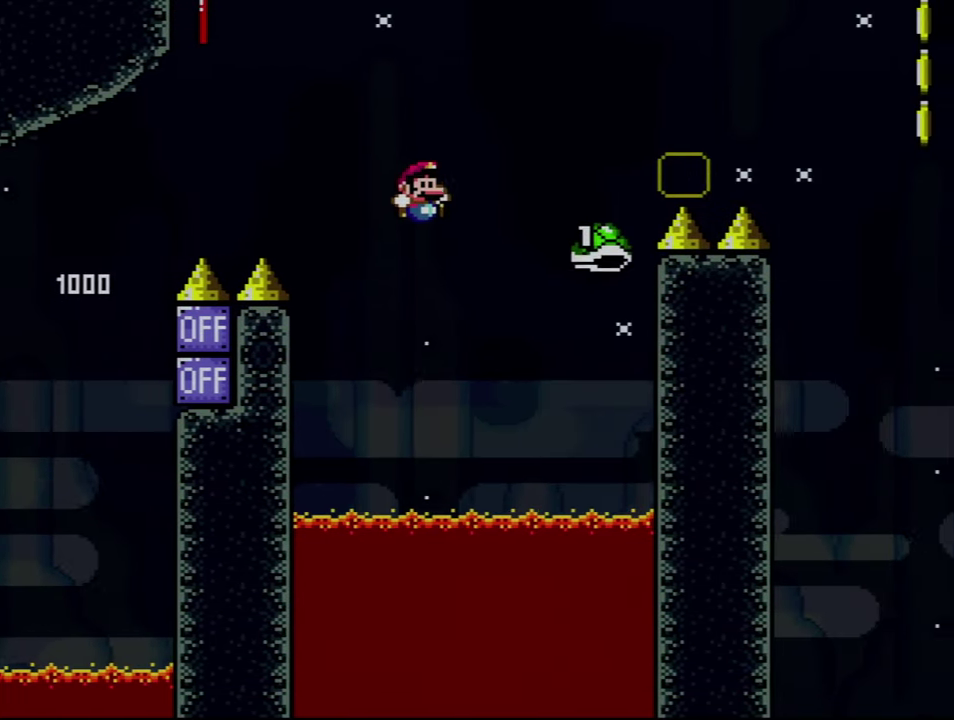
{"buttons": ["B", "Y", "DPAD_RIGHT"], "events": [[17, "Y", "down"], [50, "B", "down"]]}
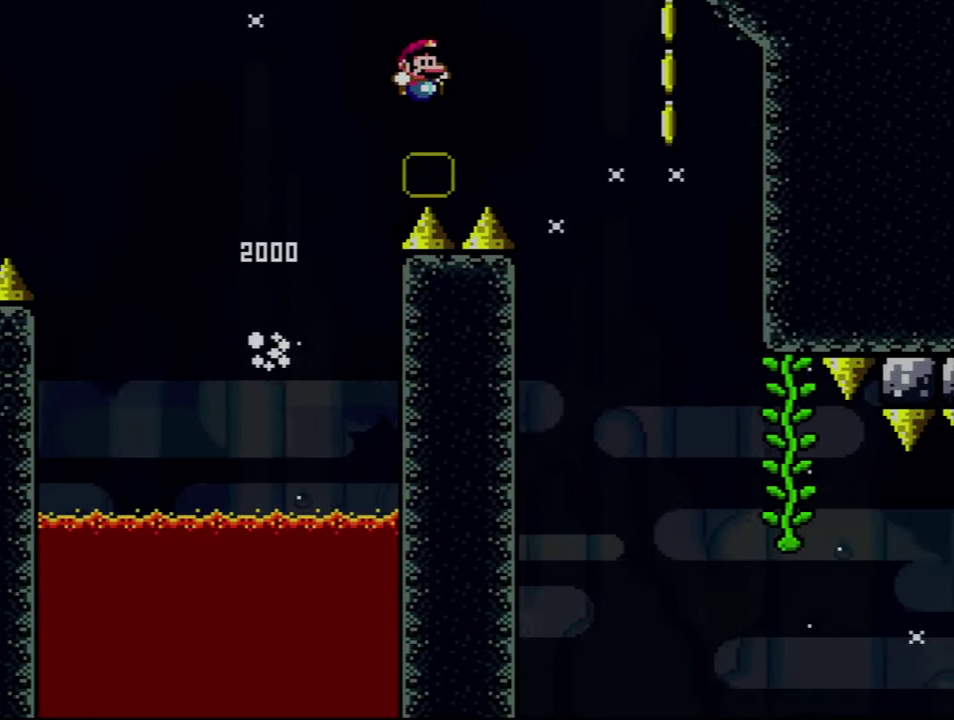
{"buttons": ["Y", "DPAD_RIGHT"], "events": [[184, "B", "up"]]}
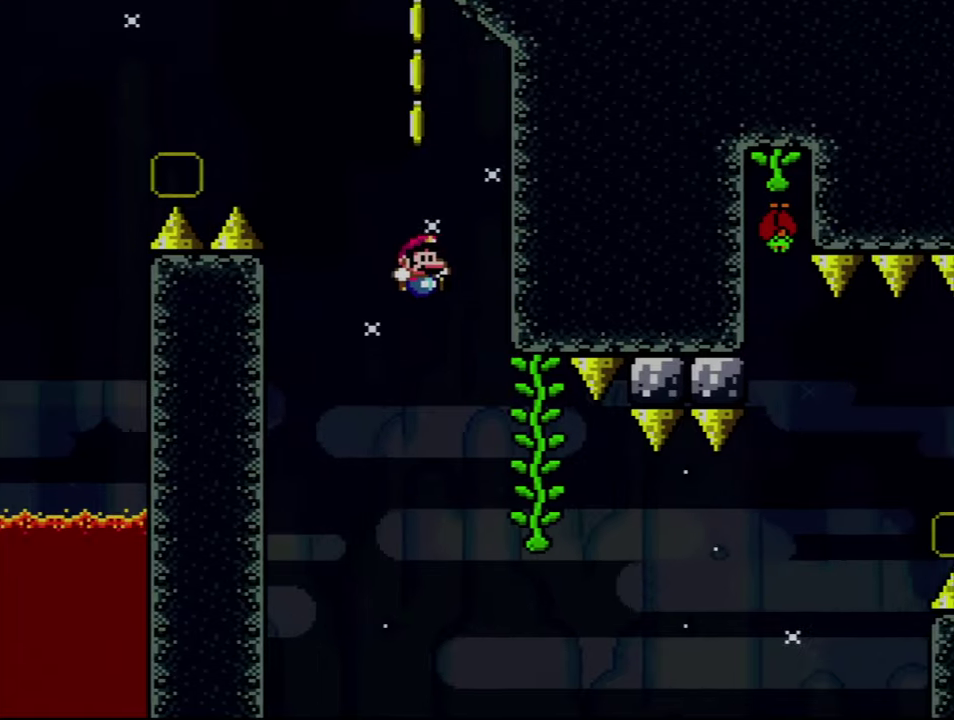
{"buttons": ["Y", "DPAD_DOWN"], "events": [[16, "DPAD_RIGHT", "up"], [150, "DPAD_RIGHT", "down"], [216, "DPAD_RIGHT", "up"], [216, "DPAD_UP", "down"], [300, "DPAD_UP", "up"], [400, "DPAD_DOWN", "down"]]}
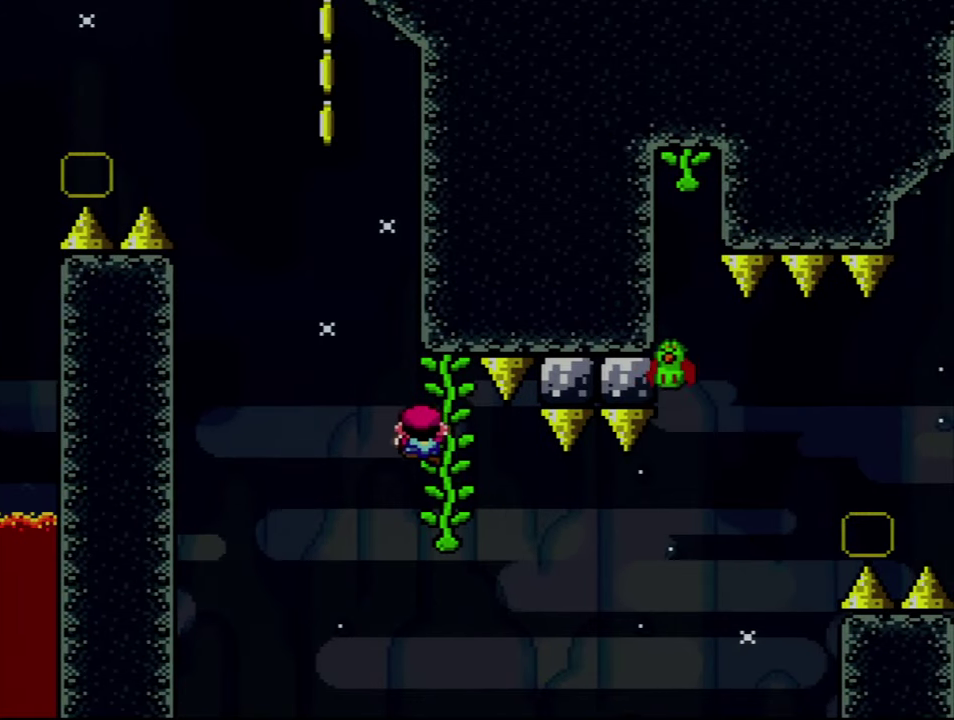
{"buttons": ["B", "Y", "DPAD_LEFT"], "events": [[150, "DPAD_DOWN", "up"], [433, "DPAD_LEFT", "down"], [483, "B", "down"]]}
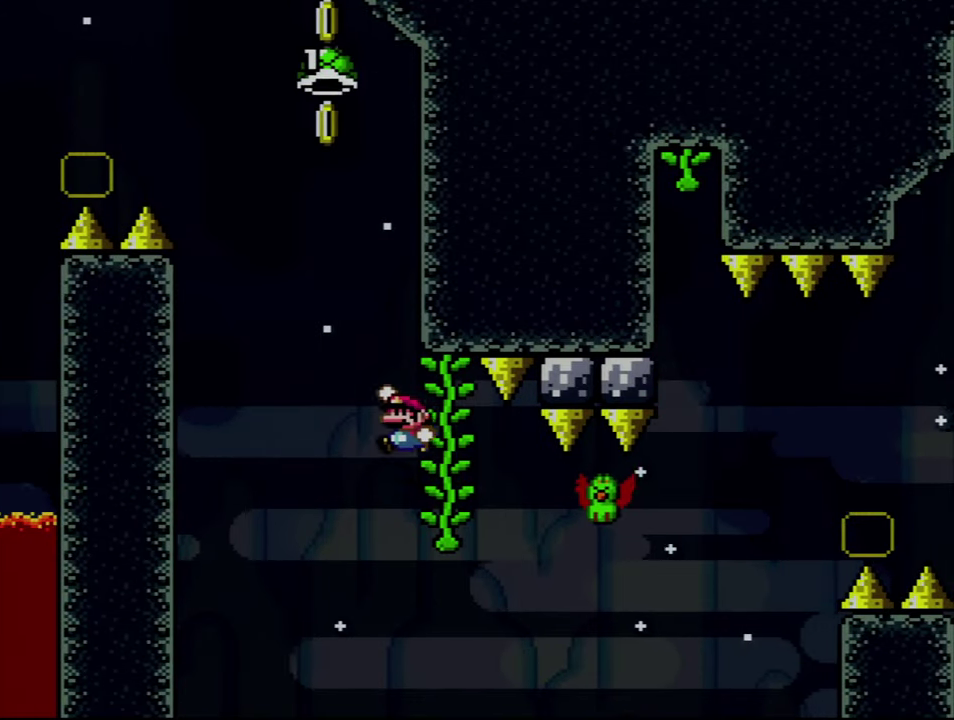
{"buttons": ["Y"], "events": [[216, "DPAD_LEFT", "up"], [300, "DPAD_RIGHT", "down"], [400, "DPAD_RIGHT", "up"], [466, "B", "up"]]}
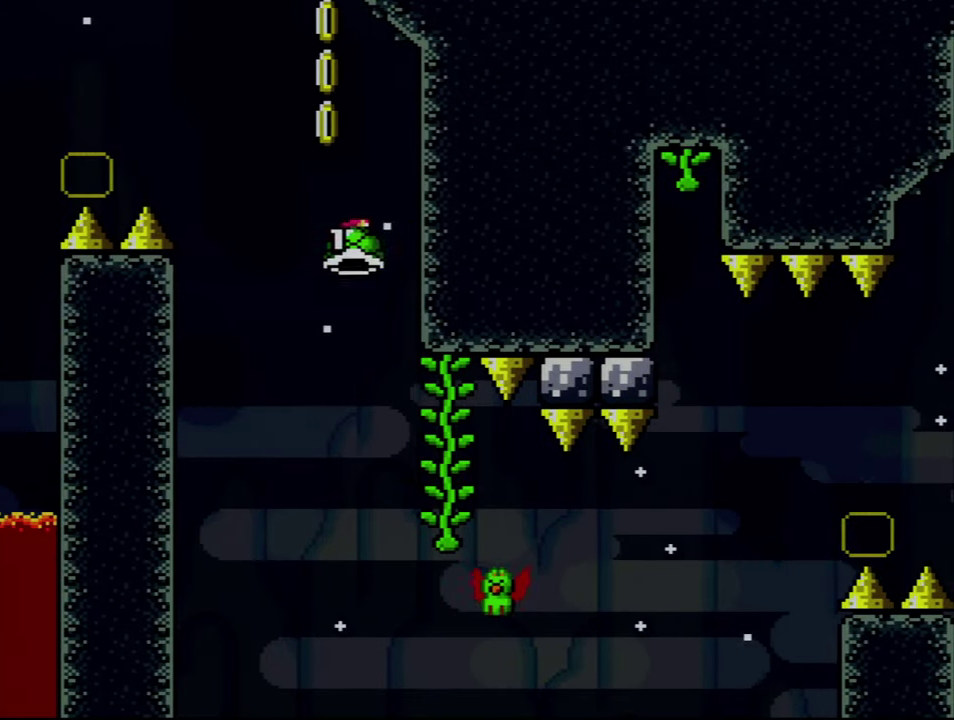
{"buttons": ["B", "Y", "DPAD_RIGHT"], "events": [[50, "DPAD_LEFT", "down"], [150, "DPAD_LEFT", "up"], [183, "DPAD_RIGHT", "down"], [500, "B", "down"]]}
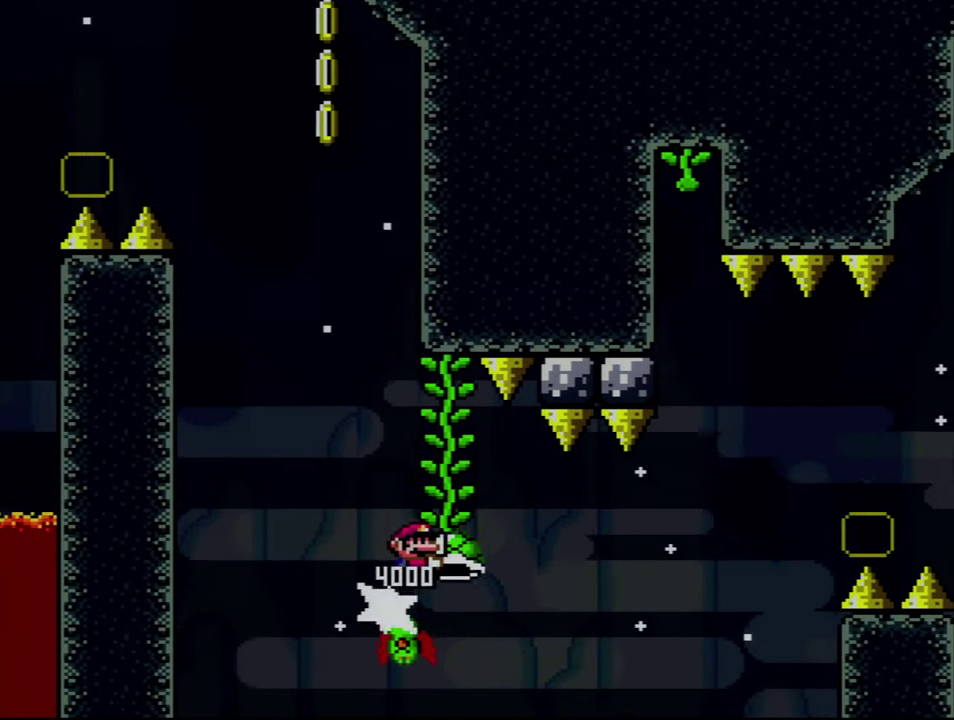
{"buttons": ["Y", "DPAD_RIGHT"], "events": [[183, "Y", "up"], [300, "Y", "down"], [433, "B", "up"]]}
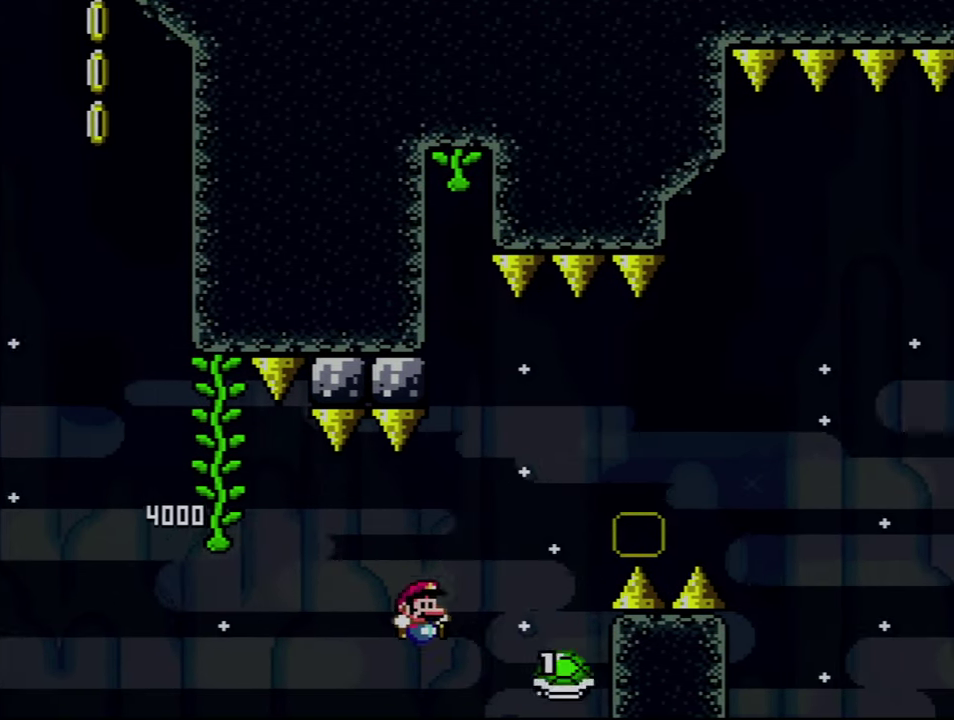
{"buttons": ["B", "Y", "DPAD_RIGHT"], "events": [[16, "B", "down"], [83, "DPAD_RIGHT", "up"], [100, "DPAD_LEFT", "down"], [166, "DPAD_LEFT", "up"], [166, "DPAD_RIGHT", "down"]]}
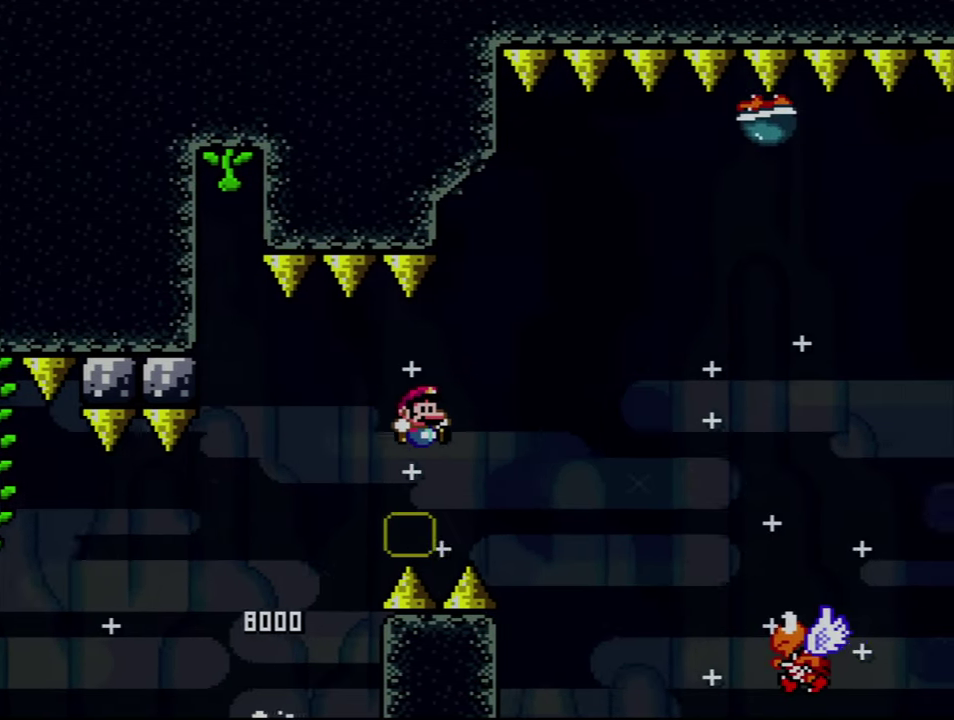
{"buttons": ["B", "Y", "DPAD_RIGHT"], "events": []}
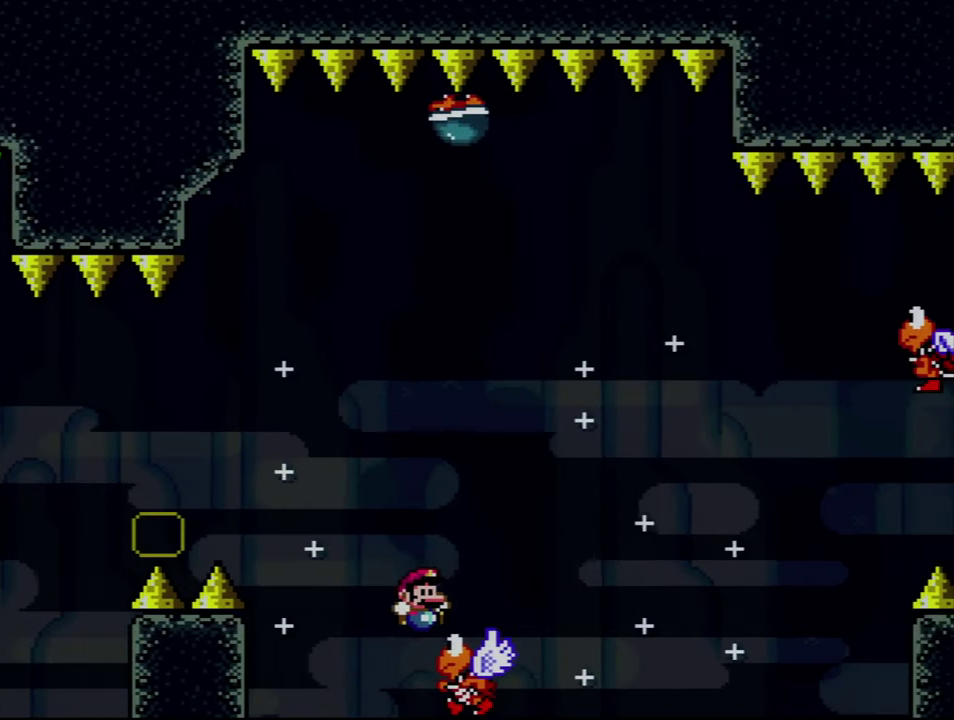
{"buttons": ["Y"], "events": [[216, "DPAD_LEFT", "down"], [216, "DPAD_RIGHT", "up"], [400, "DPAD_LEFT", "up"], [450, "B", "up"]]}
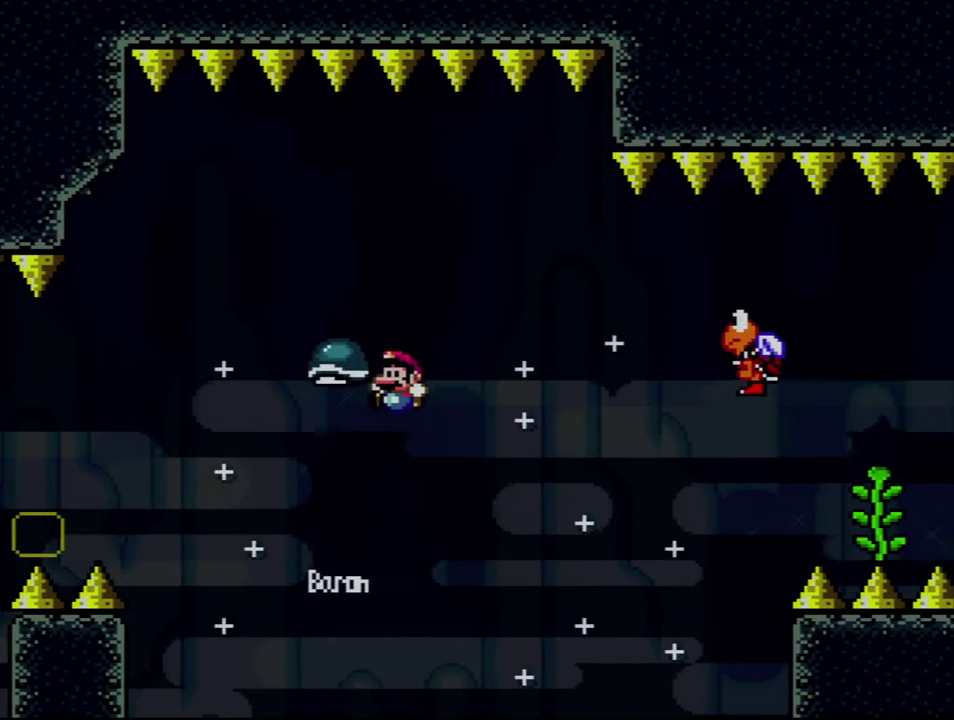
{"buttons": ["B", "Y"], "events": [[16, "DPAD_LEFT", "down"], [116, "B", "down"], [183, "DPAD_LEFT", "up"], [183, "DPAD_RIGHT", "down"], [433, "DPAD_RIGHT", "up"]]}
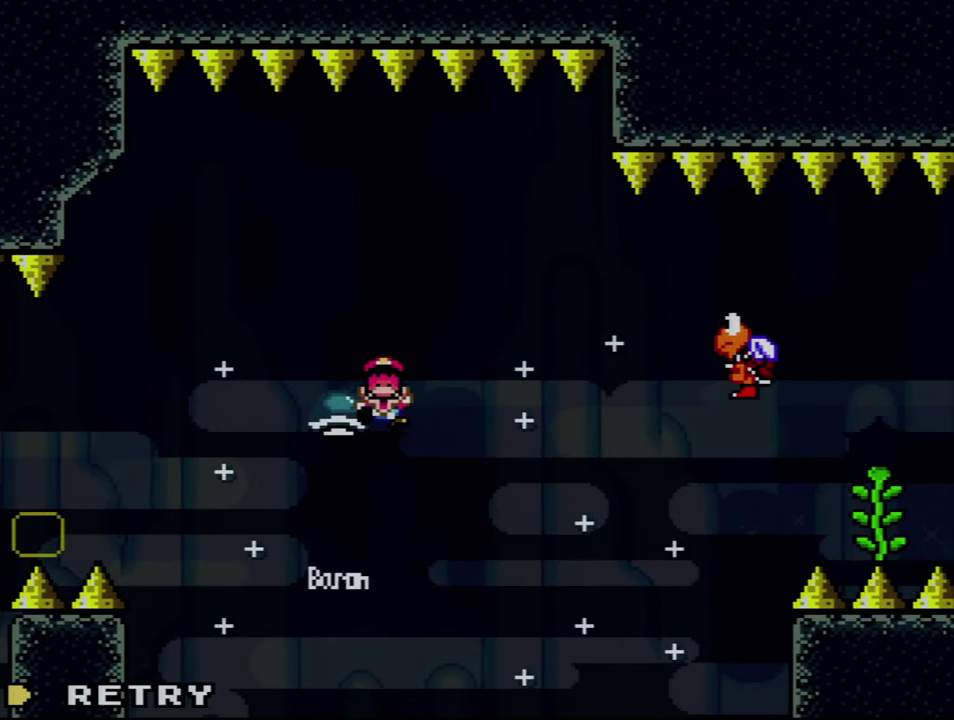
{"buttons": [], "events": [[16, "B", "up"], [16, "Y", "up"], [250, "A", "down"], [400, "A", "up"]]}
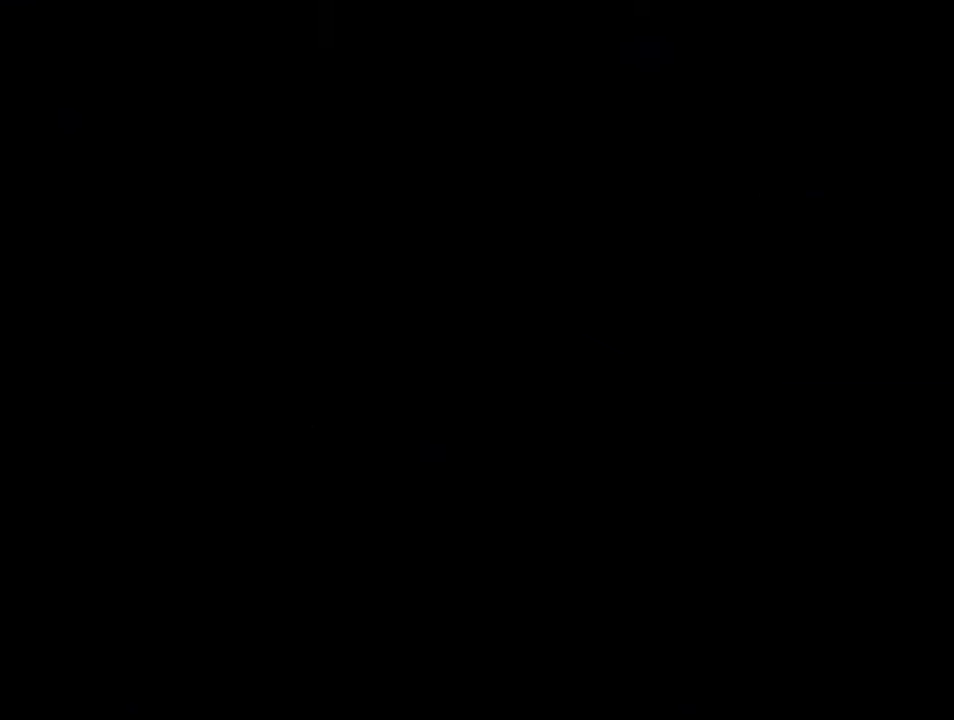
{"buttons": [], "events": []}
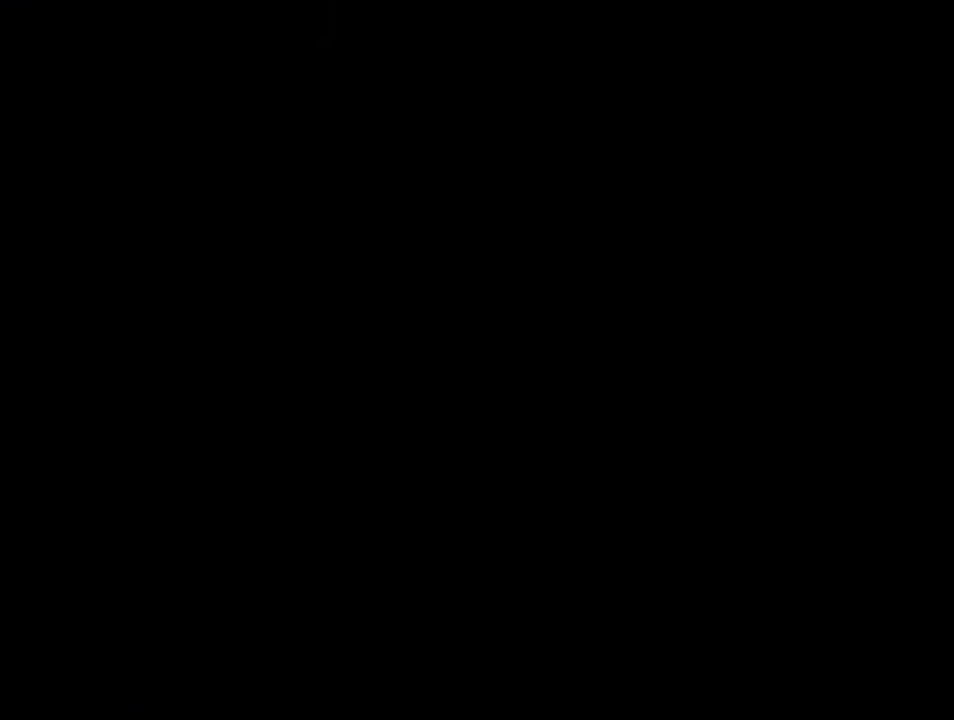
{"buttons": ["B", "Y"], "events": [[467, "B", "down"], [467, "Y", "down"]]}
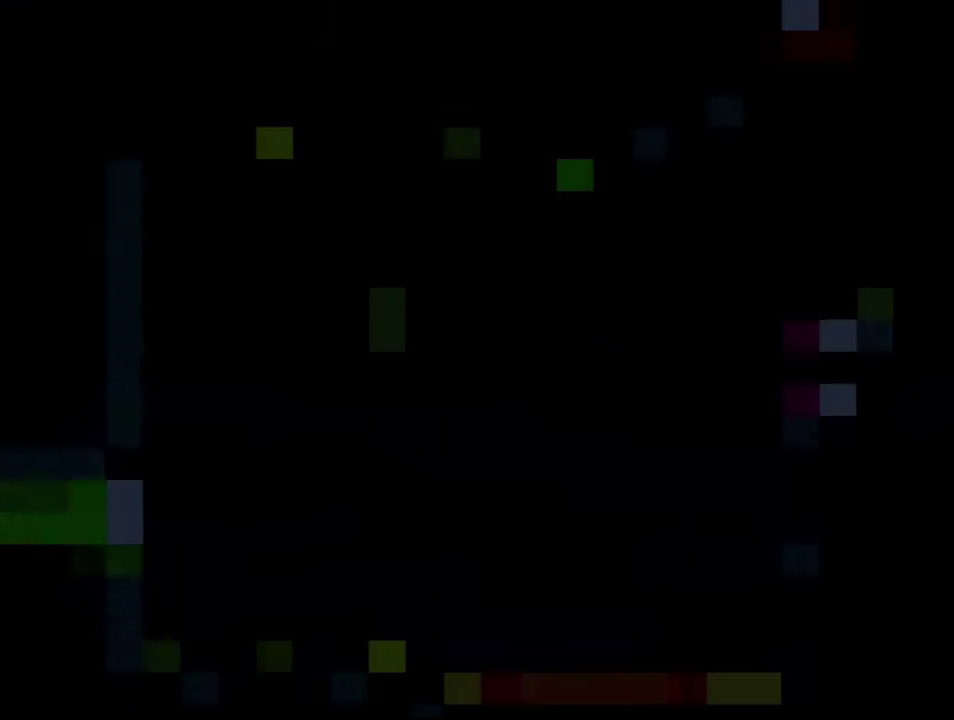
{"buttons": ["B", "Y", "DPAD_RIGHT"], "events": [[400, "DPAD_RIGHT", "down"]]}
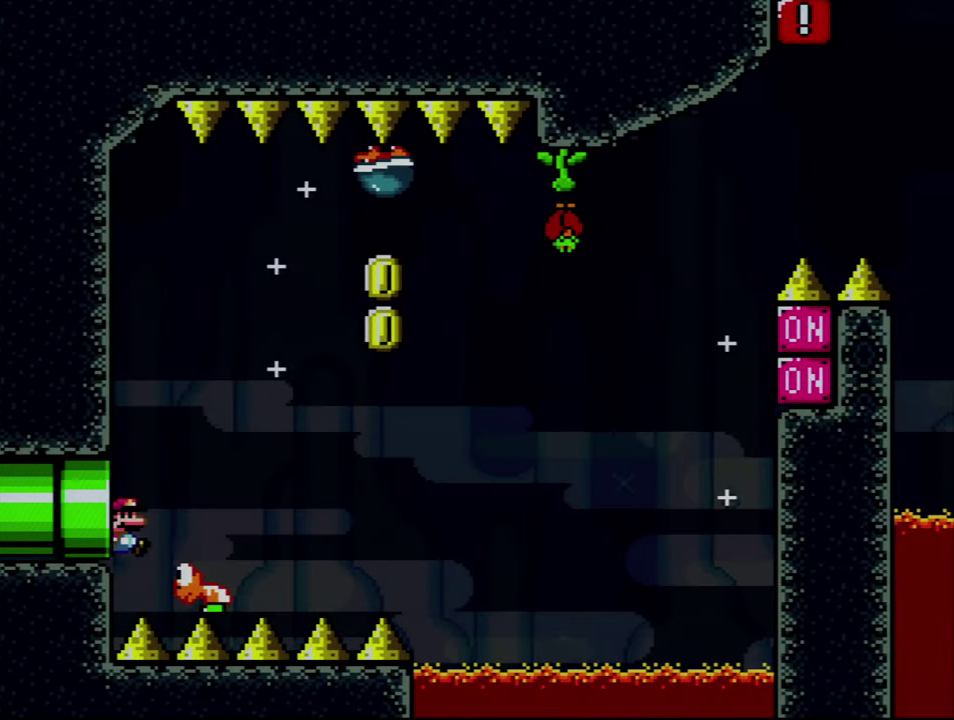
{"buttons": ["B", "Y", "DPAD_RIGHT"], "events": []}
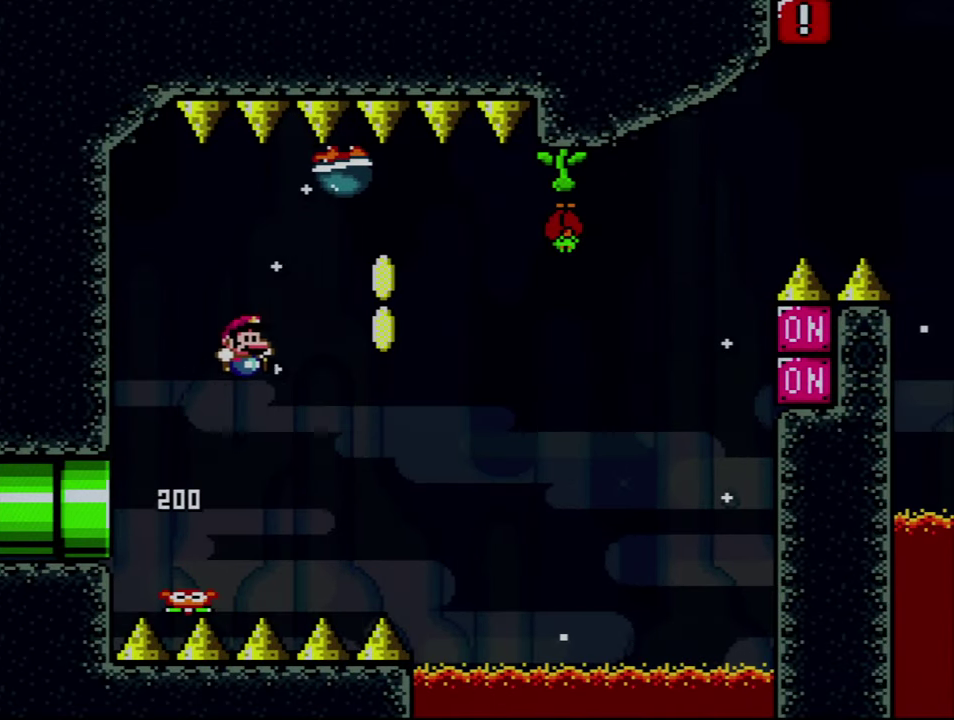
{"buttons": ["B", "Y", "DPAD_LEFT"], "events": [[300, "DPAD_RIGHT", "up"], [367, "DPAD_LEFT", "down"]]}
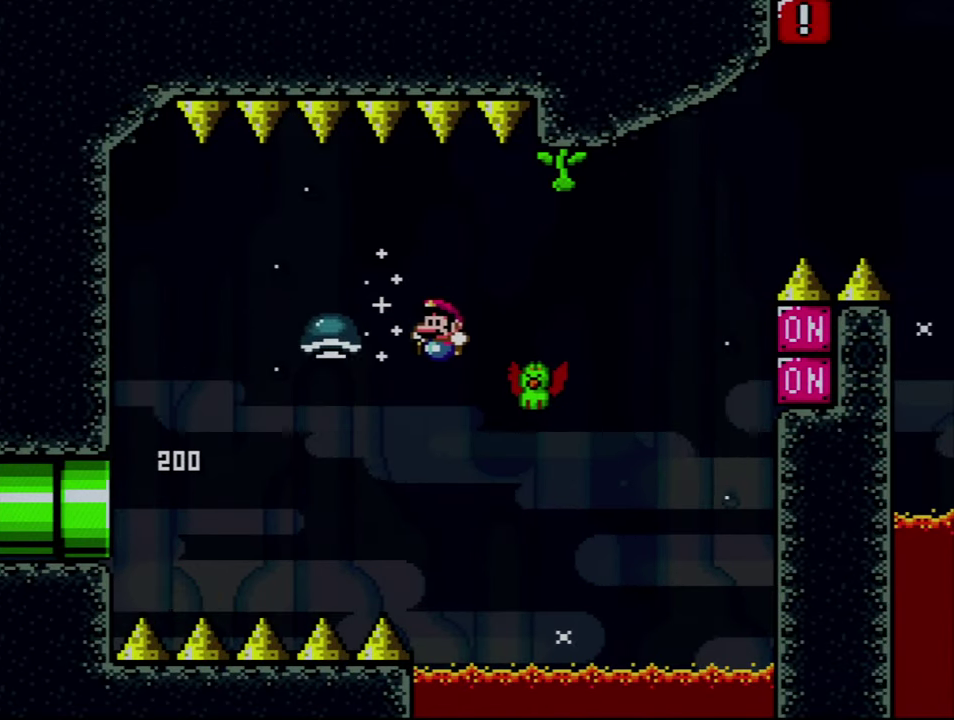
{"buttons": ["B", "Y", "DPAD_RIGHT"], "events": [[17, "DPAD_LEFT", "up"], [83, "DPAD_LEFT", "down"], [433, "DPAD_LEFT", "up"], [467, "DPAD_RIGHT", "down"]]}
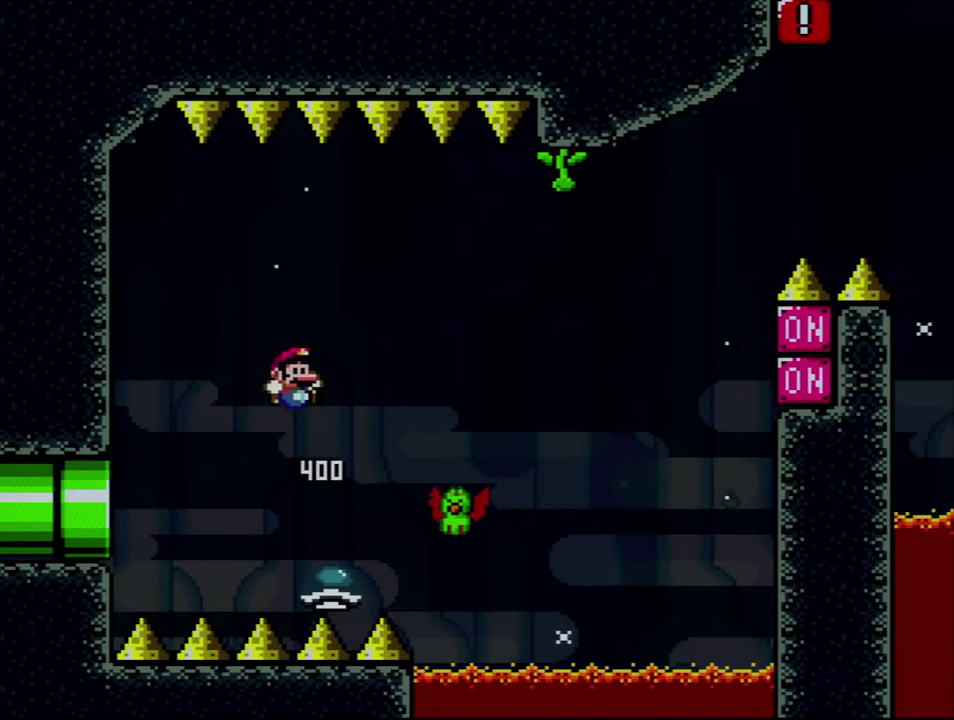
{"buttons": ["B", "Y"], "events": [[150, "B", "up"], [300, "DPAD_RIGHT", "up"], [333, "DPAD_LEFT", "down"], [467, "B", "down"], [500, "DPAD_LEFT", "up"]]}
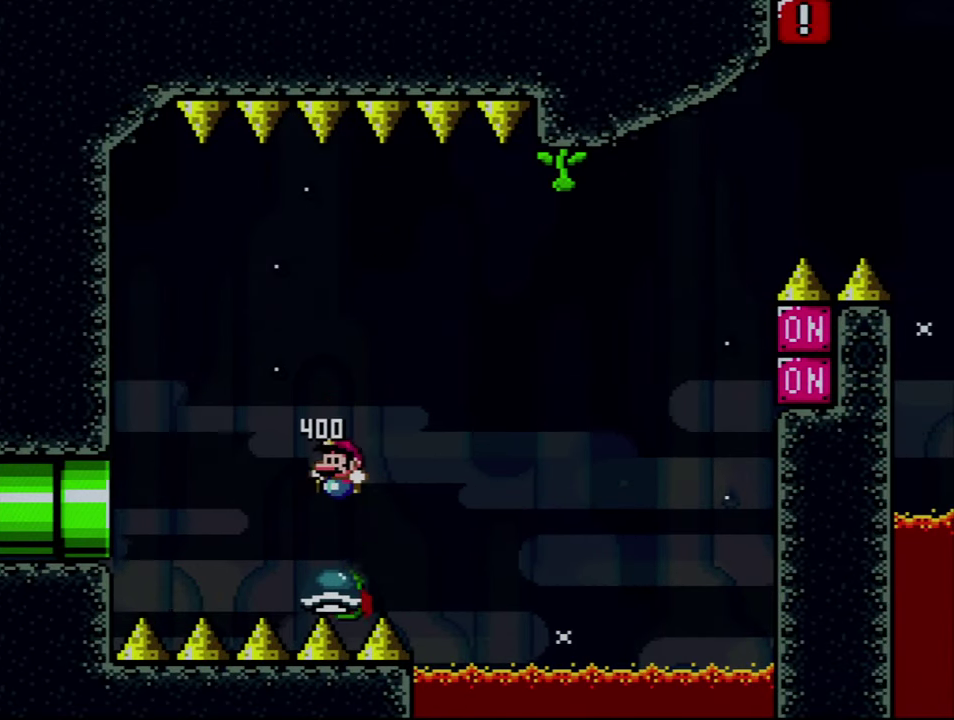
{"buttons": ["B", "Y", "DPAD_RIGHT"], "events": [[17, "DPAD_RIGHT", "down"]]}
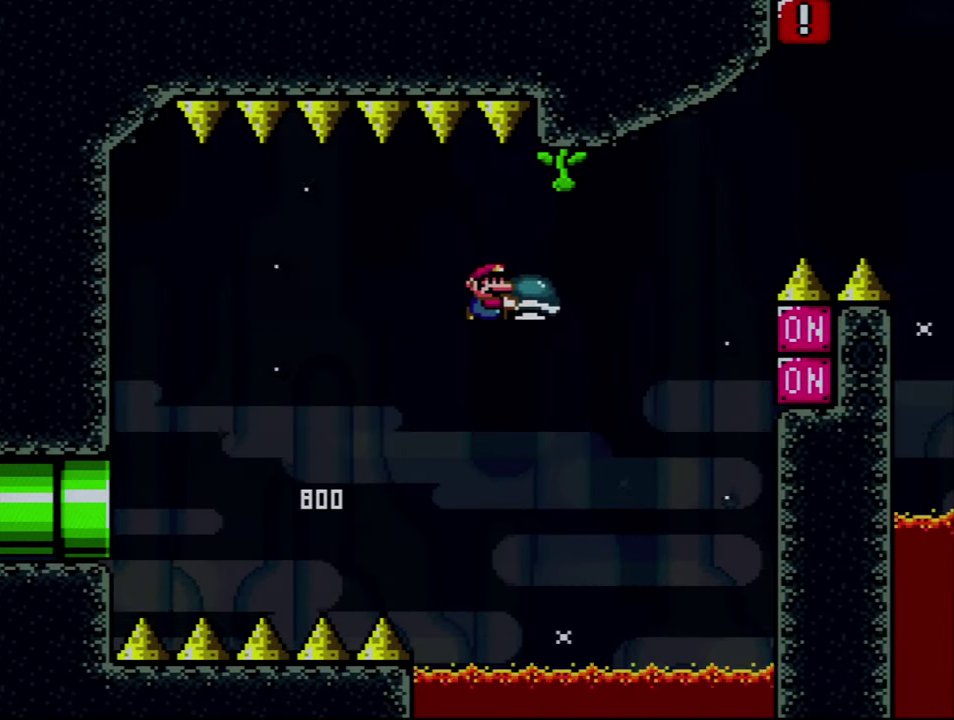
{"buttons": ["B", "Y", "DPAD_RIGHT"], "events": [[83, "Y", "up"], [150, "DPAD_RIGHT", "up"], [200, "Y", "down"], [417, "DPAD_RIGHT", "down"]]}
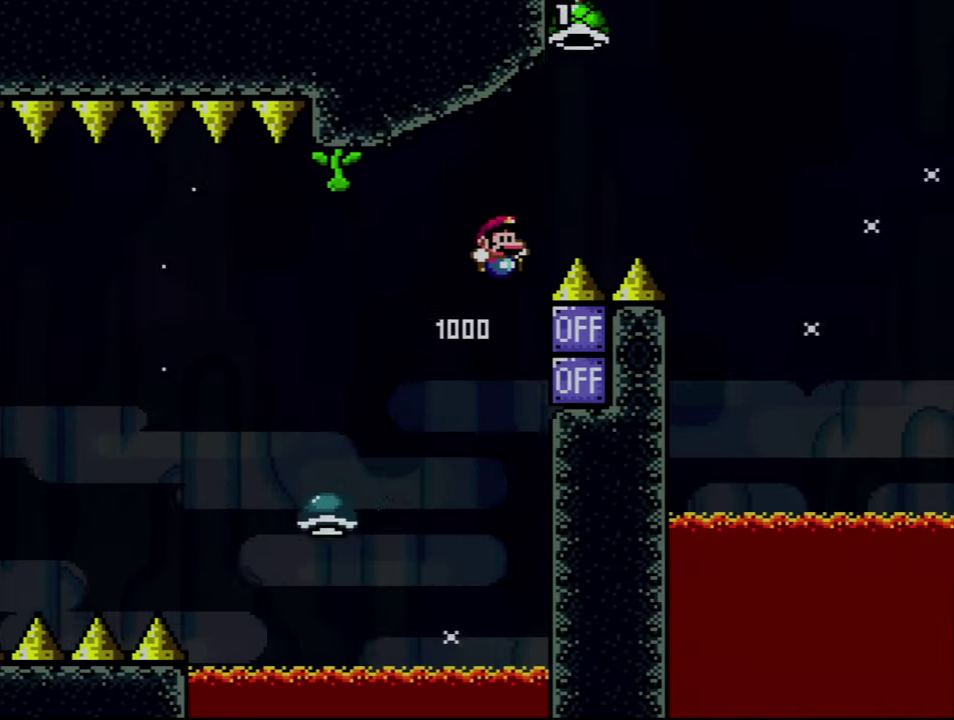
{"buttons": ["B", "DPAD_RIGHT"], "events": [[400, "Y", "up"]]}
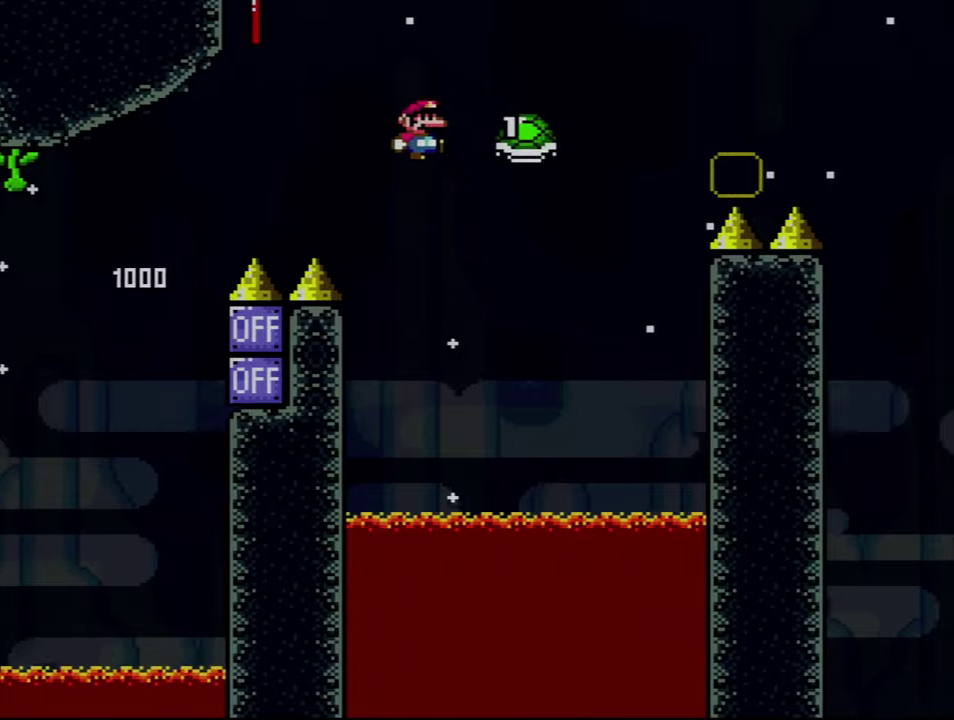
{"buttons": ["B", "Y", "DPAD_RIGHT"], "events": [[17, "Y", "down"]]}
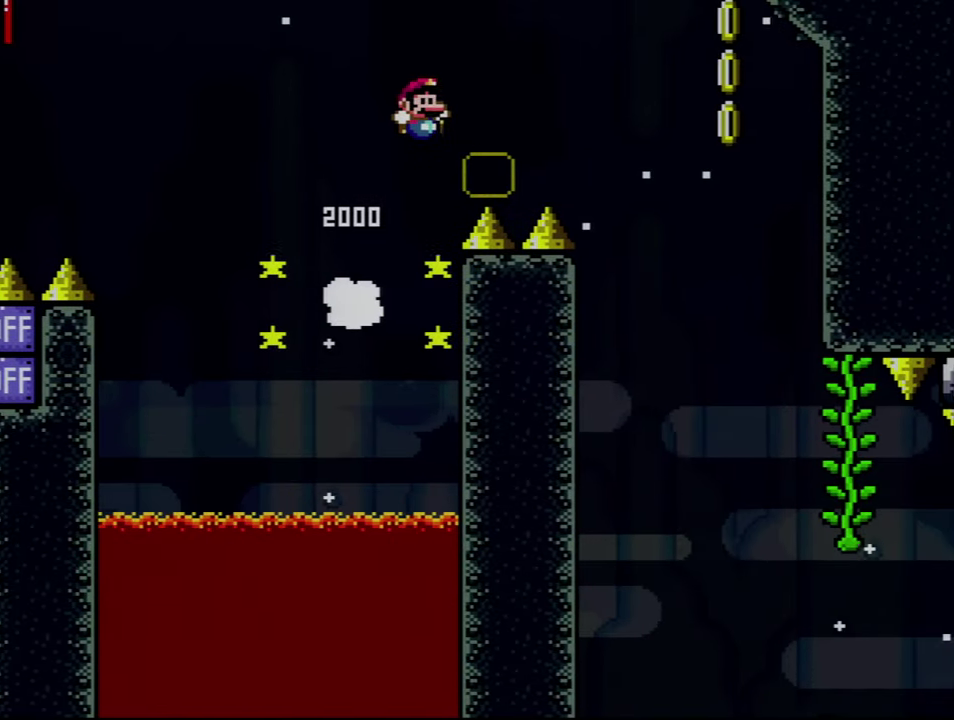
{"buttons": ["Y", "DPAD_RIGHT"], "events": [[334, "B", "up"]]}
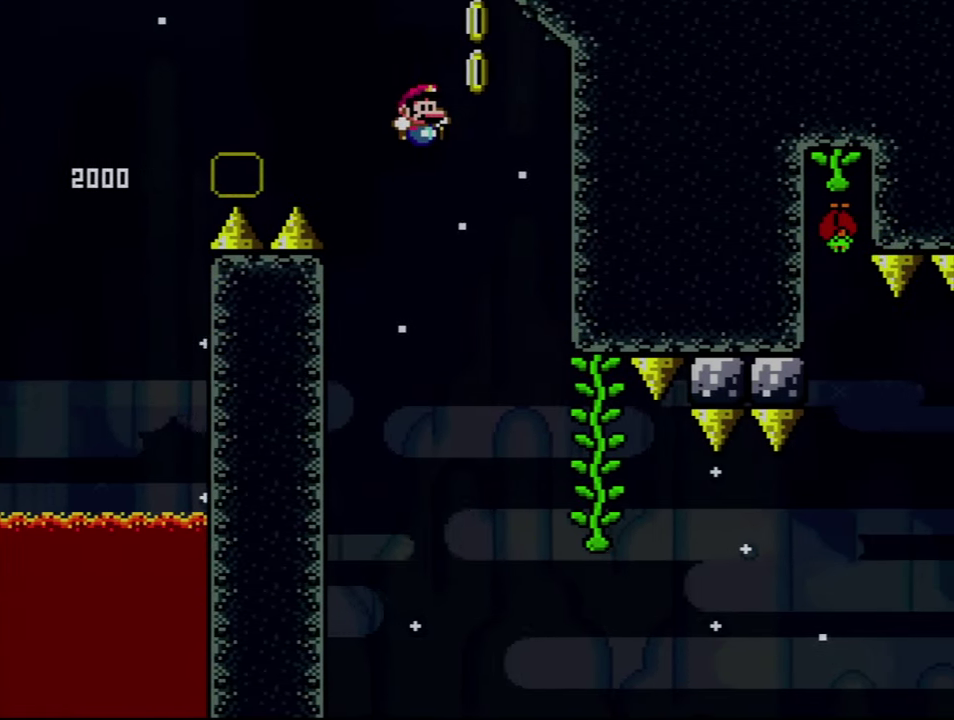
{"buttons": ["Y"], "events": [[34, "DPAD_RIGHT", "up"], [117, "DPAD_LEFT", "down"], [184, "DPAD_LEFT", "up"], [184, "DPAD_RIGHT", "down"], [217, "B", "down"], [400, "B", "up"], [434, "DPAD_RIGHT", "up"], [434, "DPAD_UP", "down"], [500, "DPAD_UP", "up"]]}
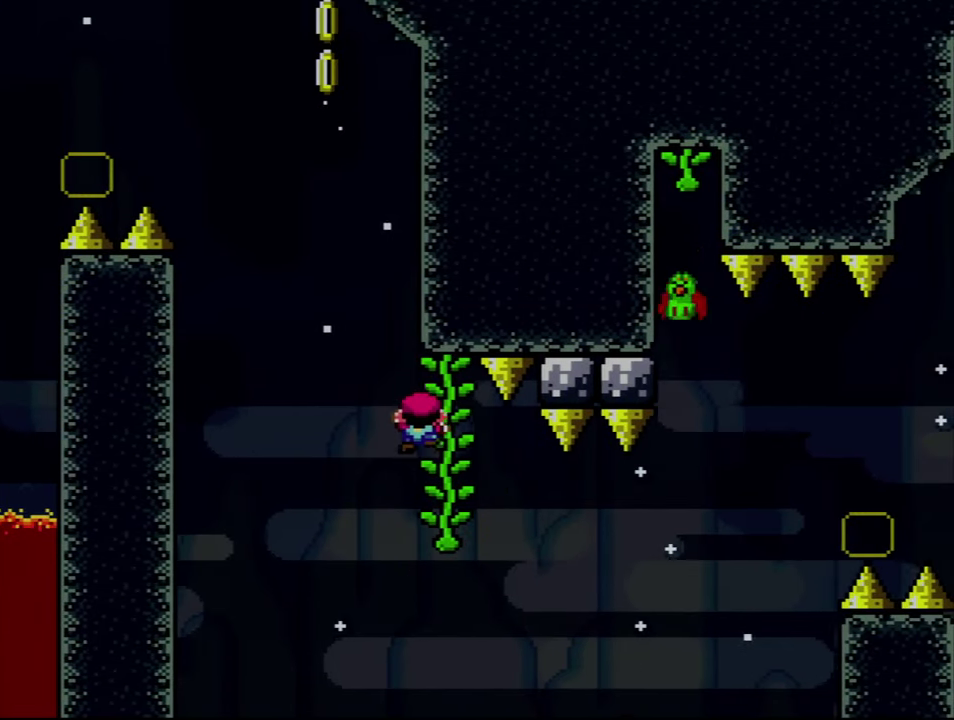
{"buttons": ["Y"], "events": [[117, "DPAD_DOWN", "down"], [367, "DPAD_DOWN", "up"]]}
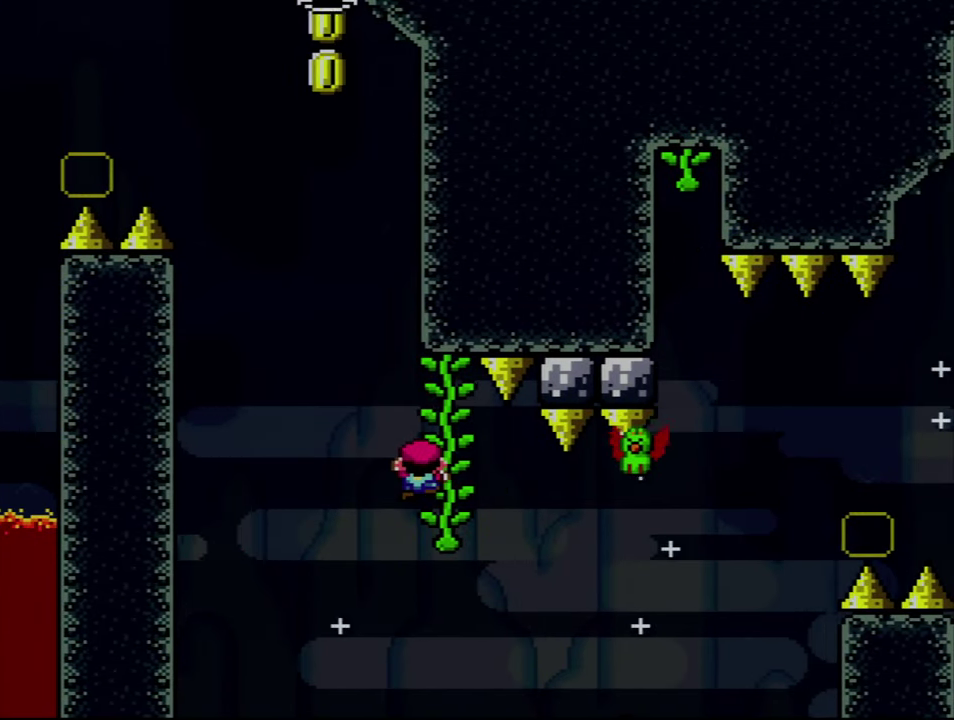
{"buttons": ["B", "Y"], "events": [[117, "DPAD_LEFT", "down"], [150, "B", "down"], [367, "DPAD_LEFT", "up"]]}
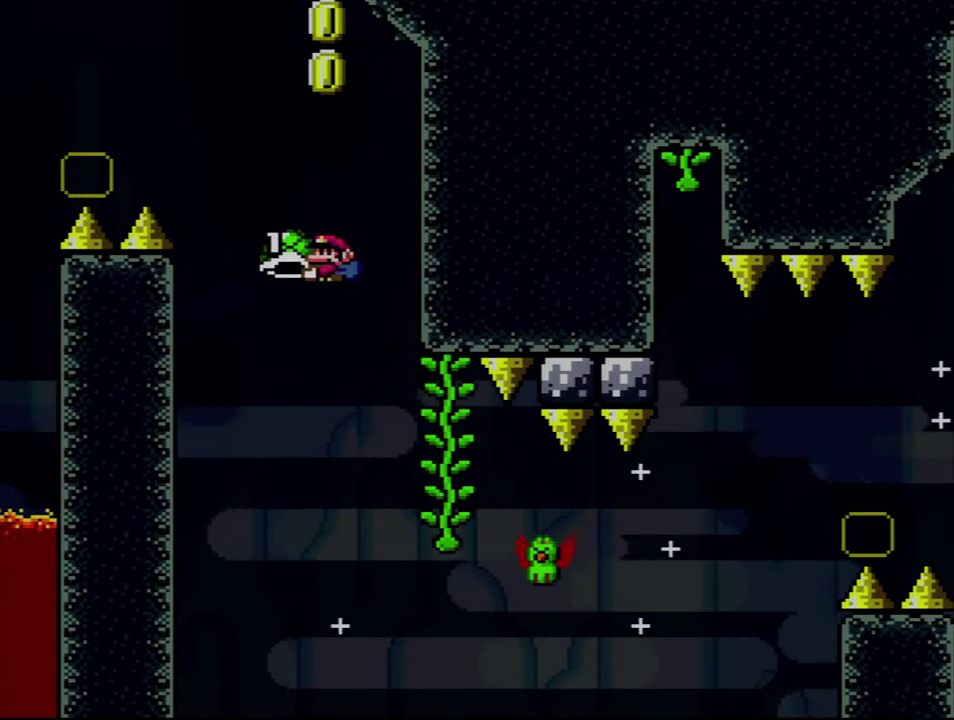
{"buttons": ["Y", "DPAD_RIGHT"], "events": [[84, "DPAD_RIGHT", "down"], [150, "B", "up"], [434, "DPAD_RIGHT", "up"], [500, "DPAD_RIGHT", "down"]]}